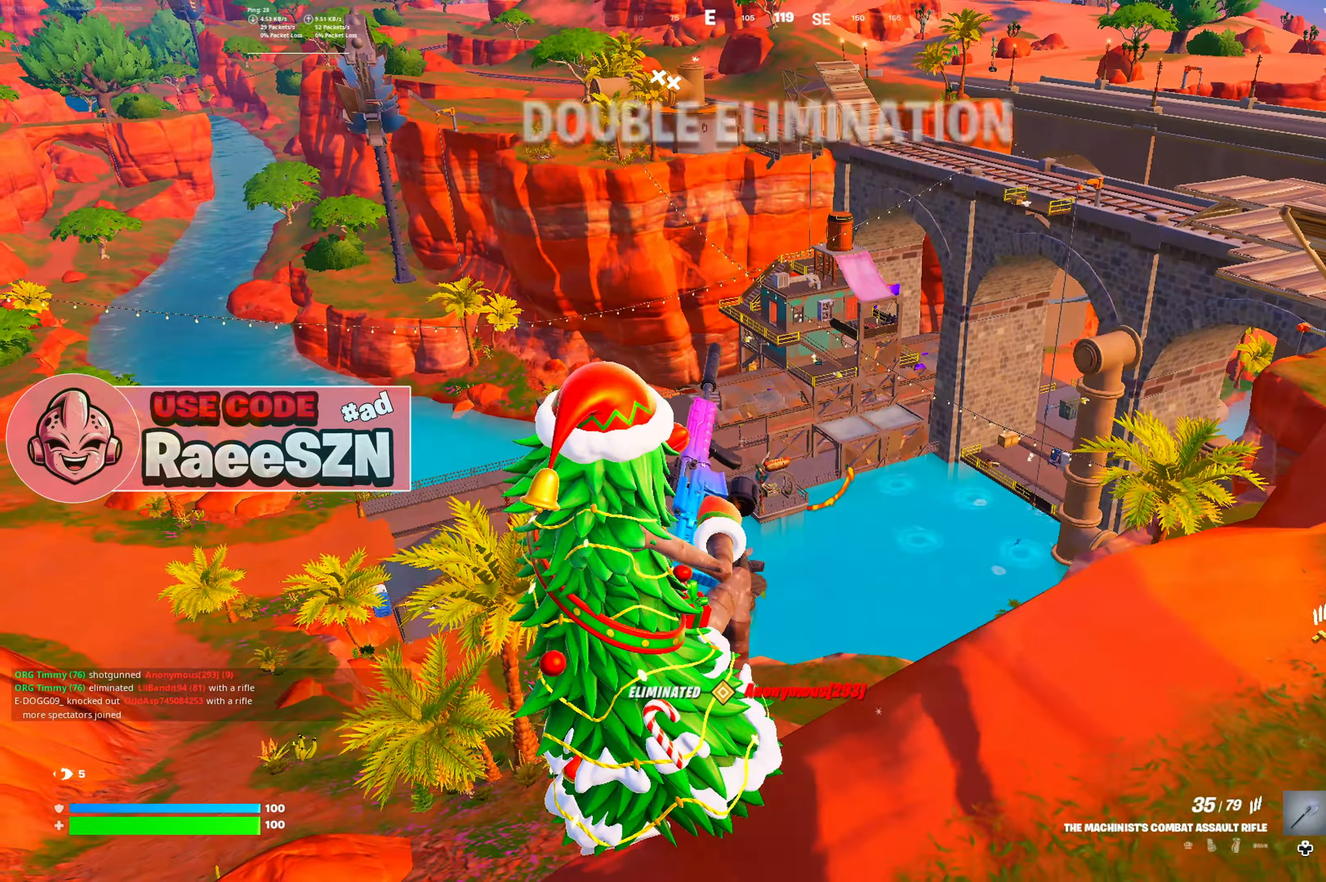
Gameplay with a controller (Xbox layout); each line is a JSON object with the inputs held at the frame after it. "button_events" lists button changes between this image and that frame as [ms after this image, input, new state], when the widget could be followed in between (sticks are given only as held states). Not read: L3.
{"buttons": [], "left_stick": "down-left", "right_stick": "center", "button_events": [[317, "L1", "down"], [501, "L1", "up"]]}
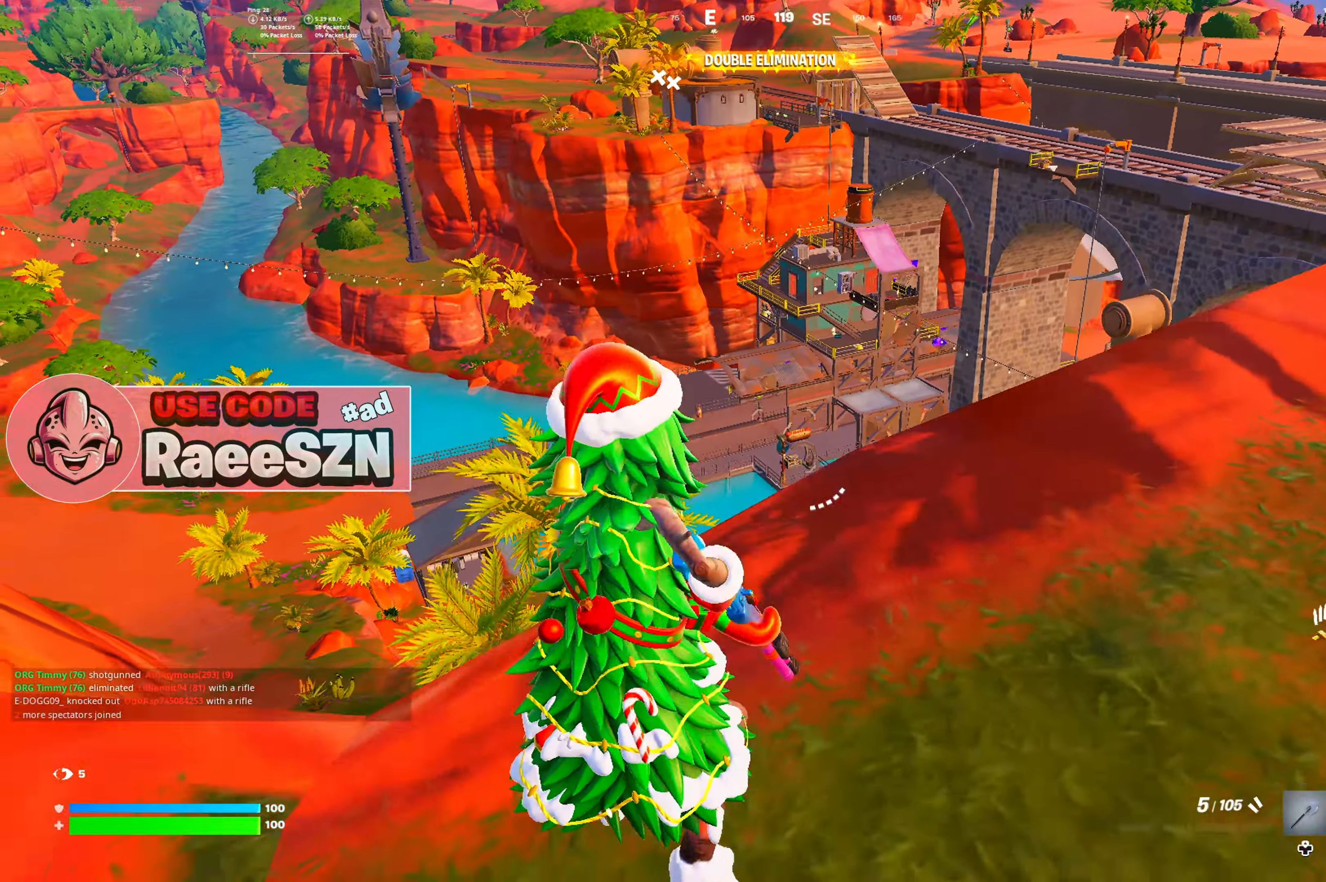
{"buttons": ["B"], "left_stick": "down-left", "right_stick": "center", "button_events": [[17, "DPAD_LEFT", "down"], [133, "DPAD_LEFT", "up"], [150, "B", "down"], [233, "B", "up"], [300, "B", "down"], [384, "B", "up"], [467, "B", "down"]]}
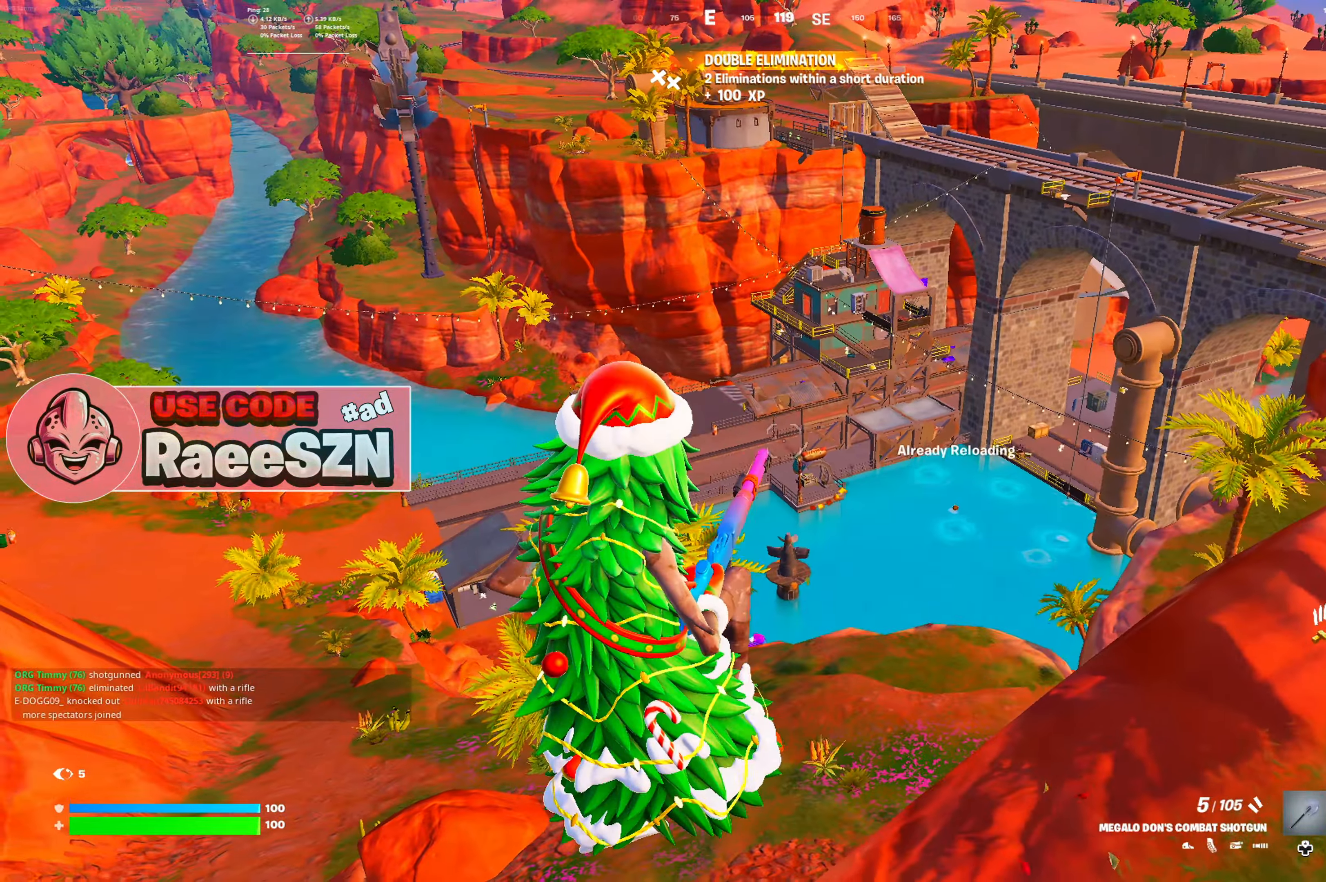
{"buttons": [], "left_stick": "down-left", "right_stick": "left", "button_events": [[67, "B", "up"]]}
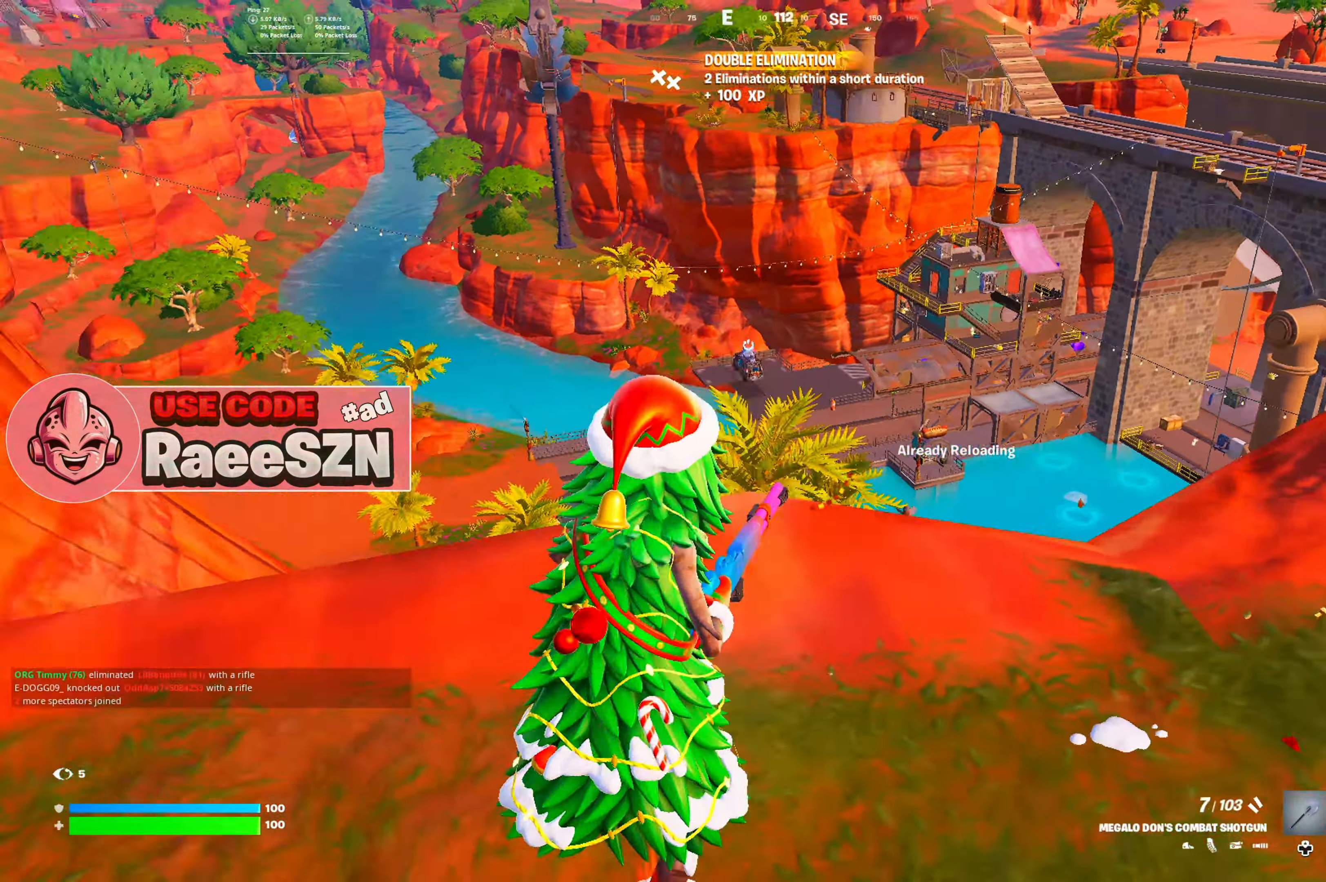
{"buttons": [], "left_stick": "up-left", "right_stick": "center", "button_events": [[150, "DPAD_LEFT", "down"], [300, "DPAD_LEFT", "up"]]}